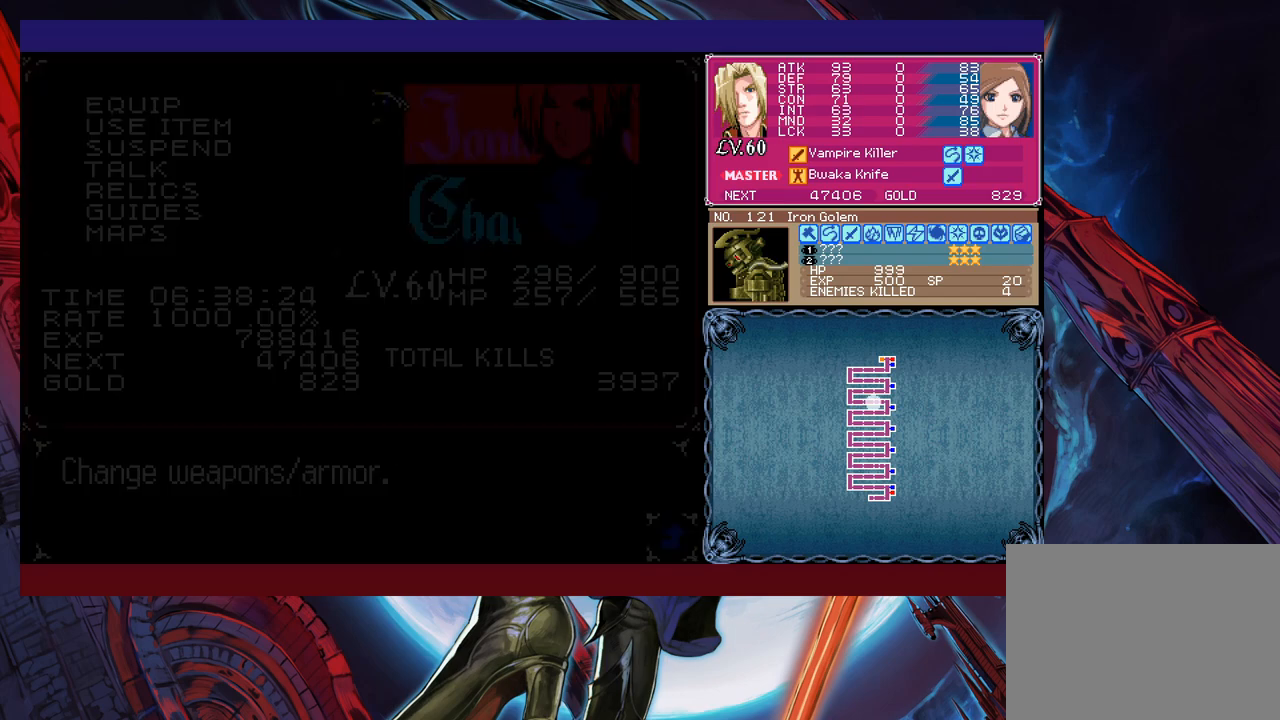
Gameplay with a controller (Xbox layout); each line is a JSON object with the inputs held at the frame after it. "events" lists button and stick changes between this image and that frame as [ms after this image, input, new state], when the widget could be followed in between. Not read: L2 R2 right_stick.
{"buttons": [], "left_stick": "left", "events": [[83, "B", "down"], [100, "B", "up"], [200, "B", "down"], [233, "B", "up"], [300, "B", "down"], [350, "B", "up"], [433, "left_stick", "left"]]}
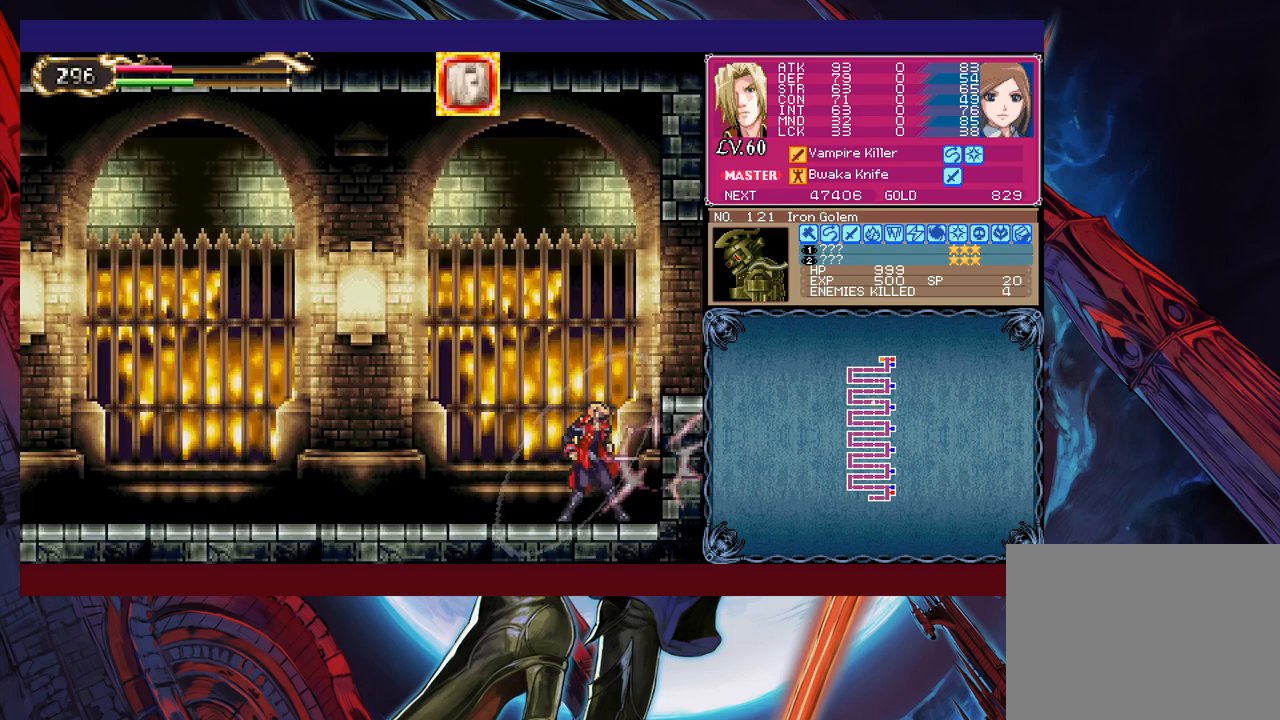
{"buttons": ["X"], "left_stick": "up", "events": [[200, "left_stick", "center"], [300, "left_stick", "right"], [333, "L1", "down"], [400, "L1", "up"], [400, "left_stick", "up"], [450, "X", "down"]]}
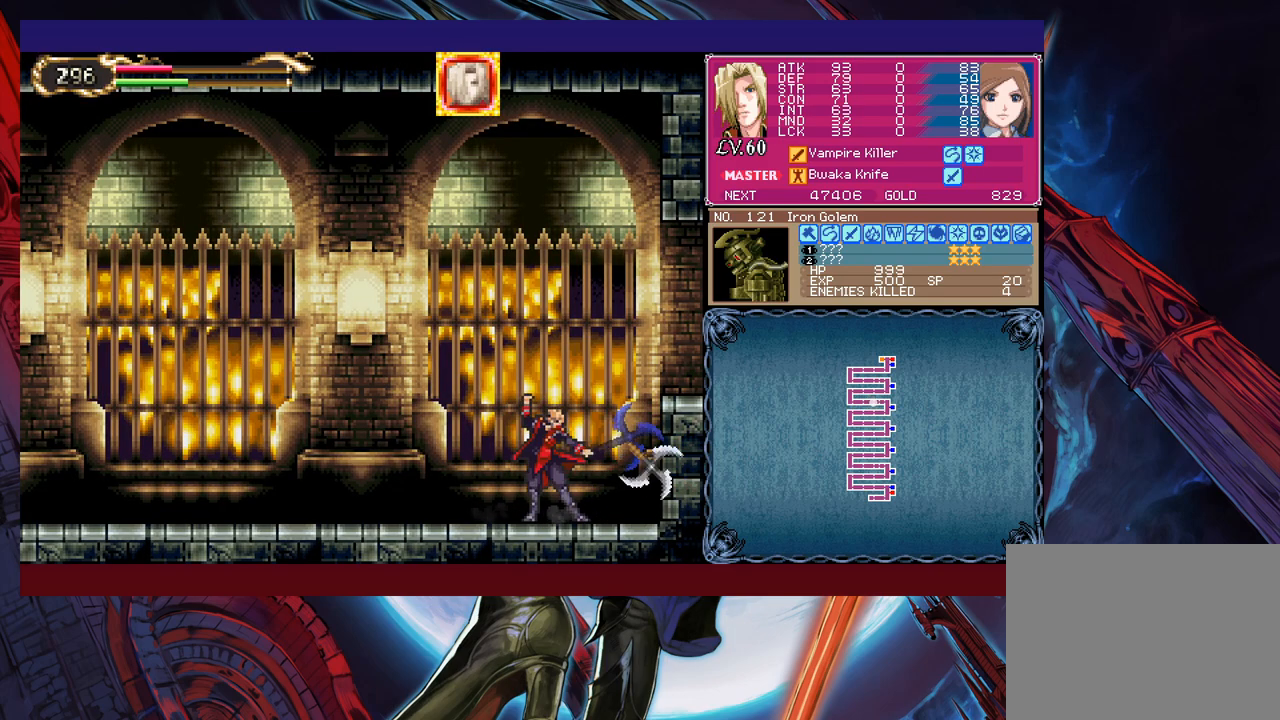
{"buttons": ["L1"], "left_stick": "center", "events": [[200, "left_stick", "center"], [233, "X", "up"], [500, "L1", "down"]]}
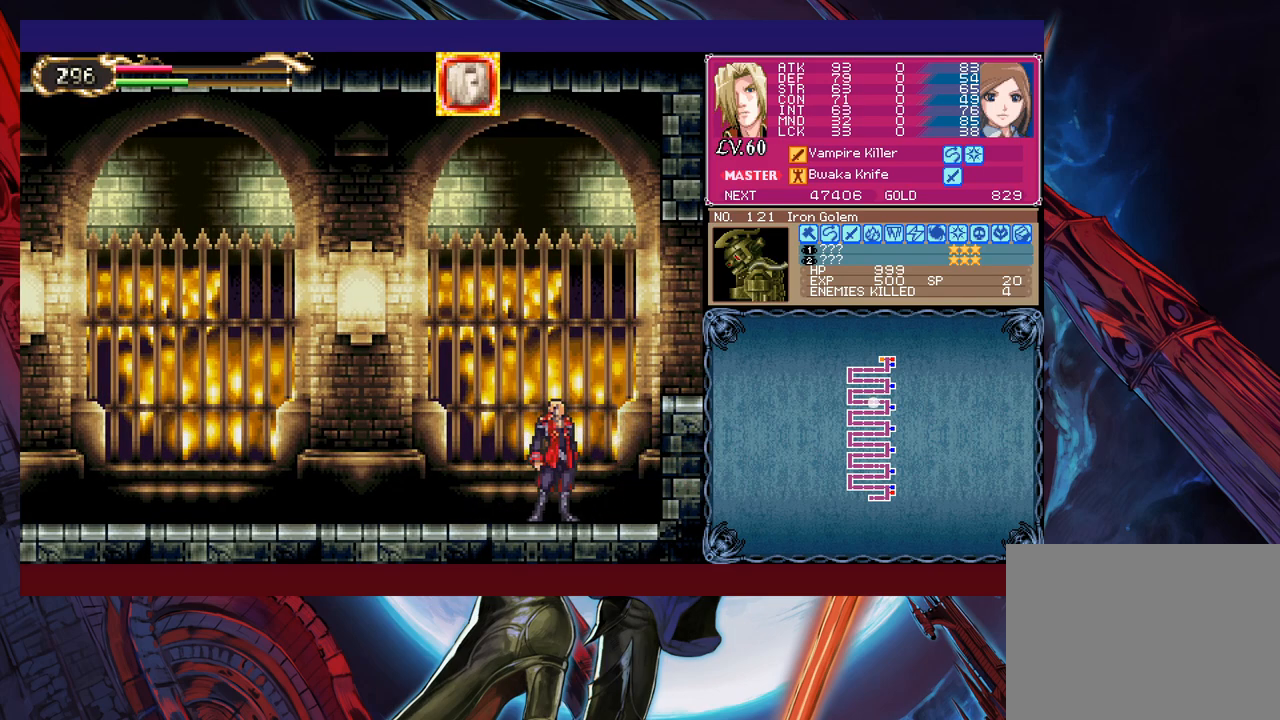
{"buttons": ["X"], "left_stick": "center", "events": [[100, "L1", "up"], [133, "left_stick", "up"], [183, "X", "down"], [400, "left_stick", "center"]]}
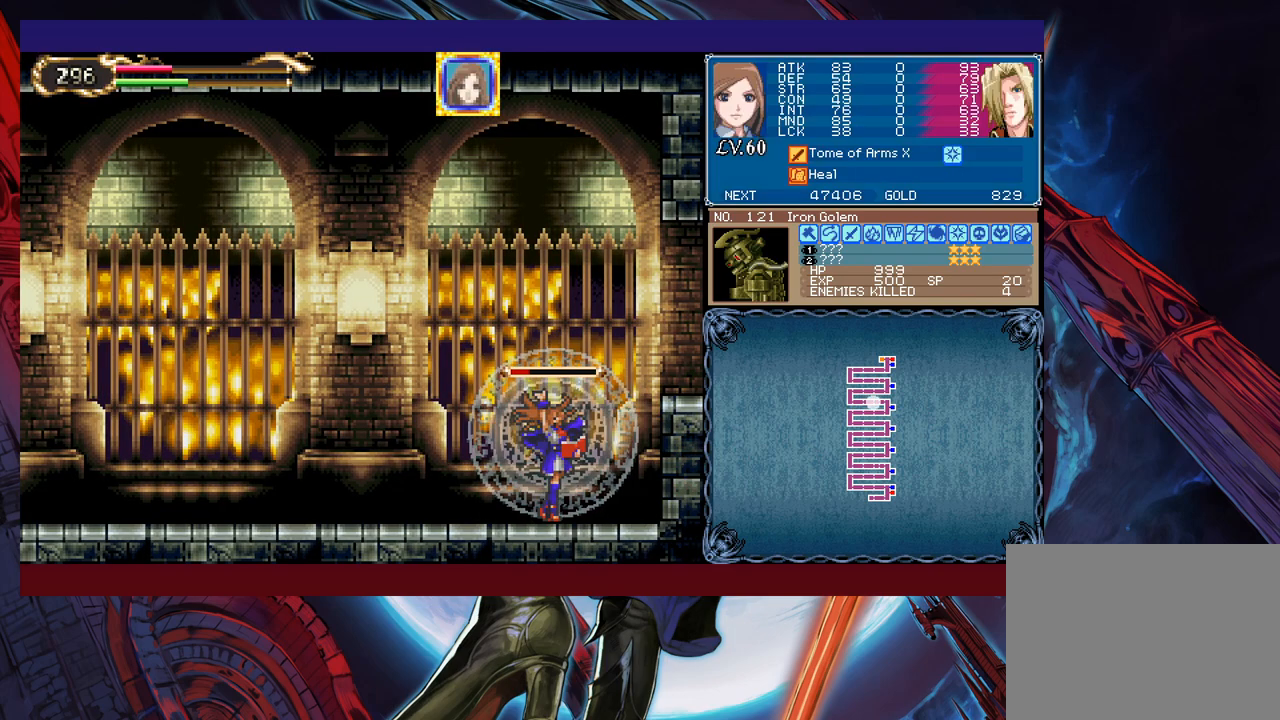
{"buttons": ["X"], "left_stick": "center", "events": []}
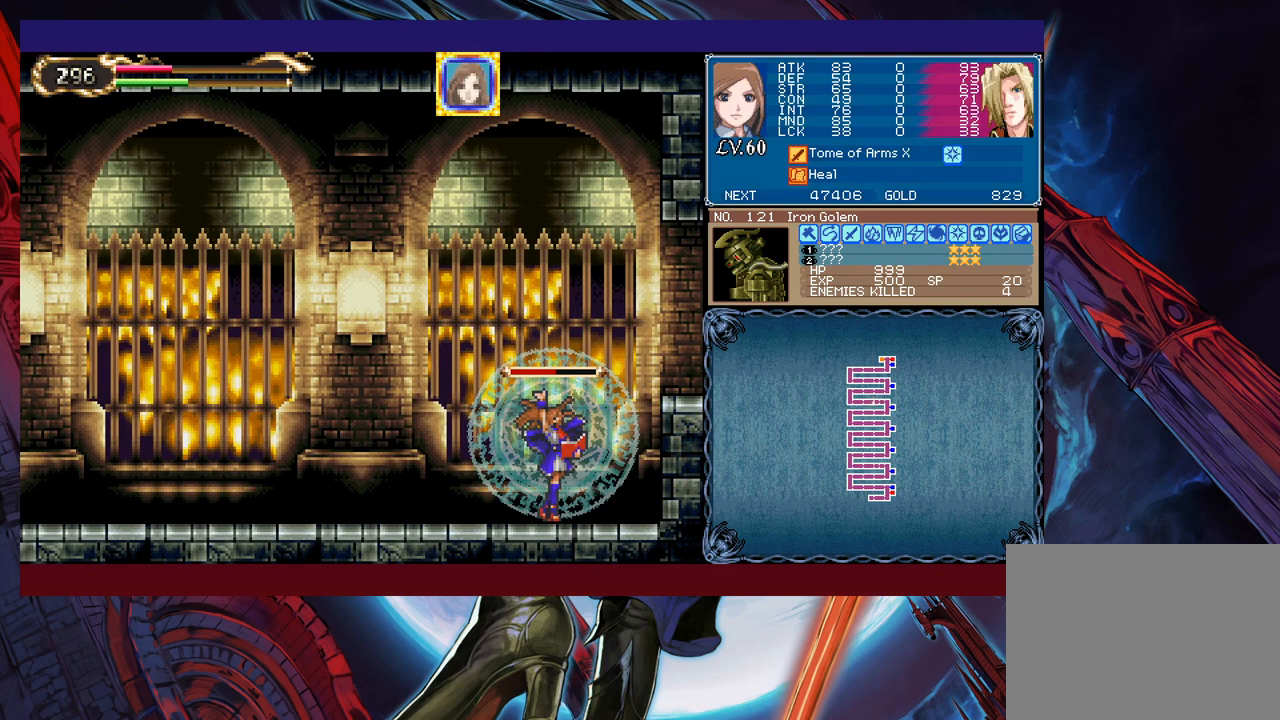
{"buttons": ["X"], "left_stick": "center", "events": []}
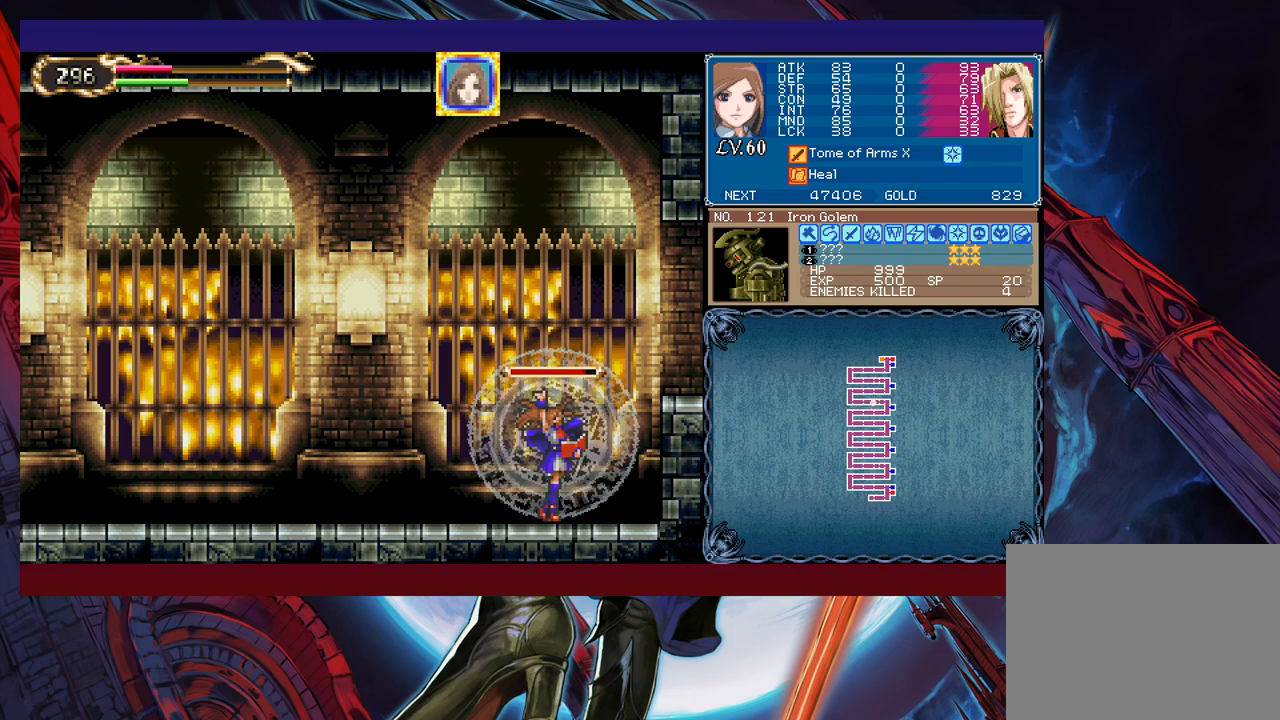
{"buttons": ["X"], "left_stick": "center", "events": []}
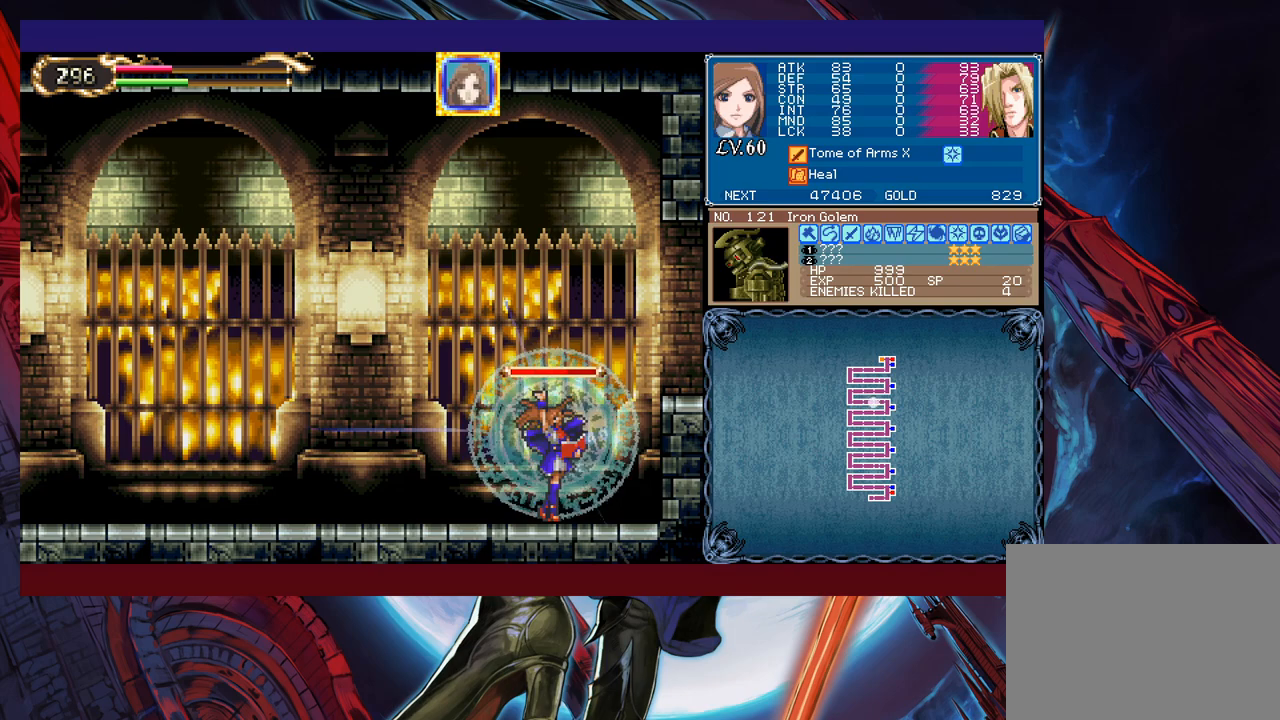
{"buttons": [], "left_stick": "center", "events": [[383, "X", "up"], [400, "L1", "down"], [483, "L1", "up"]]}
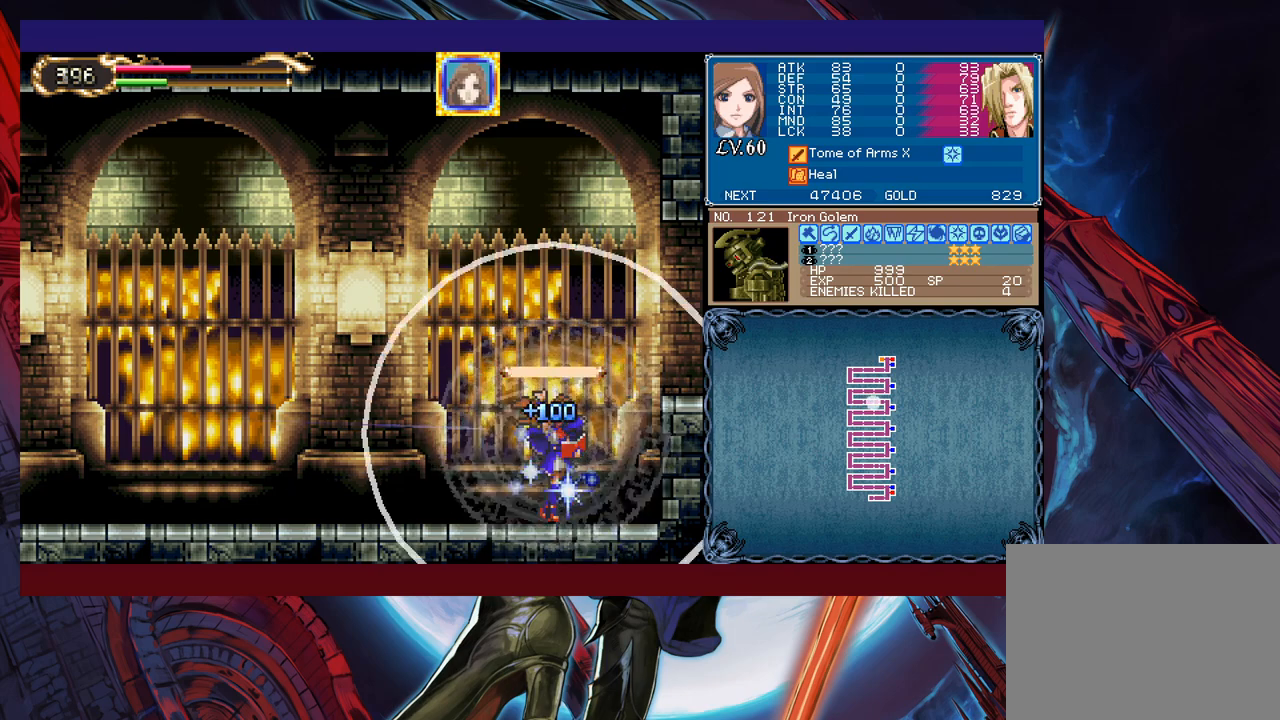
{"buttons": ["L1"], "left_stick": "center", "events": [[433, "L1", "down"]]}
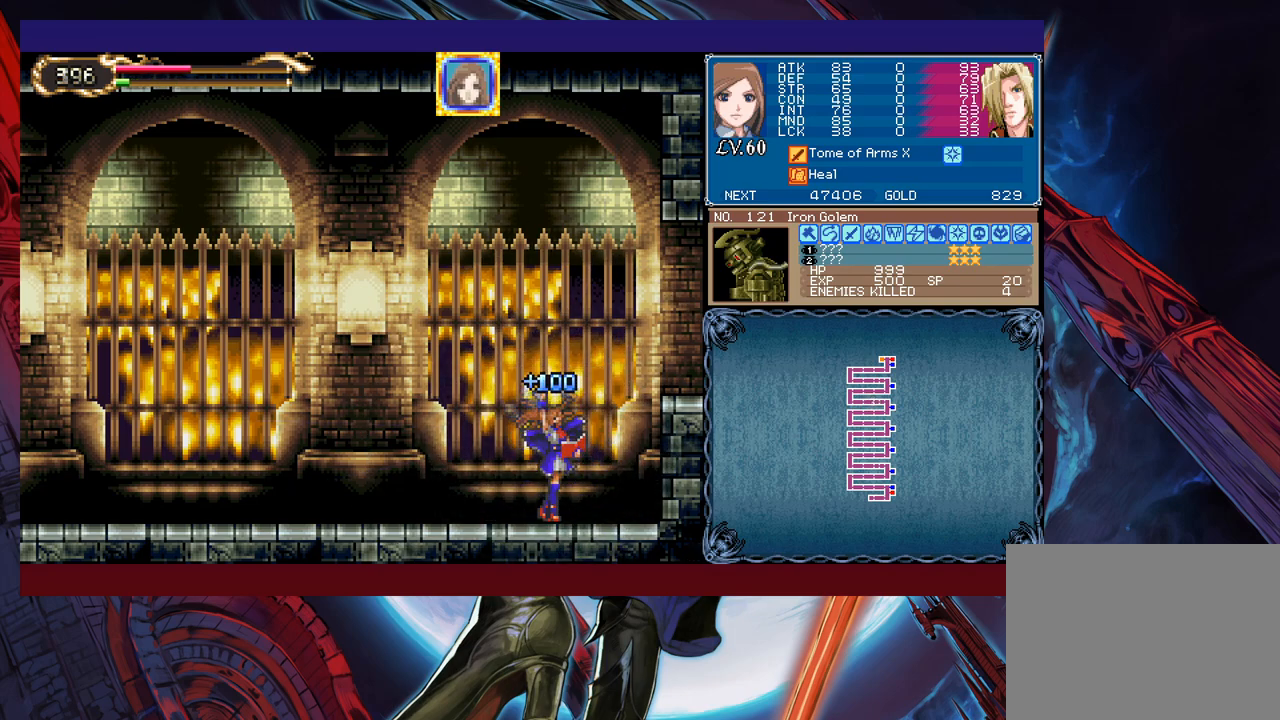
{"buttons": [], "left_stick": "down", "events": [[33, "L1", "up"], [433, "Y", "down"], [450, "Y", "up"], [483, "left_stick", "down"]]}
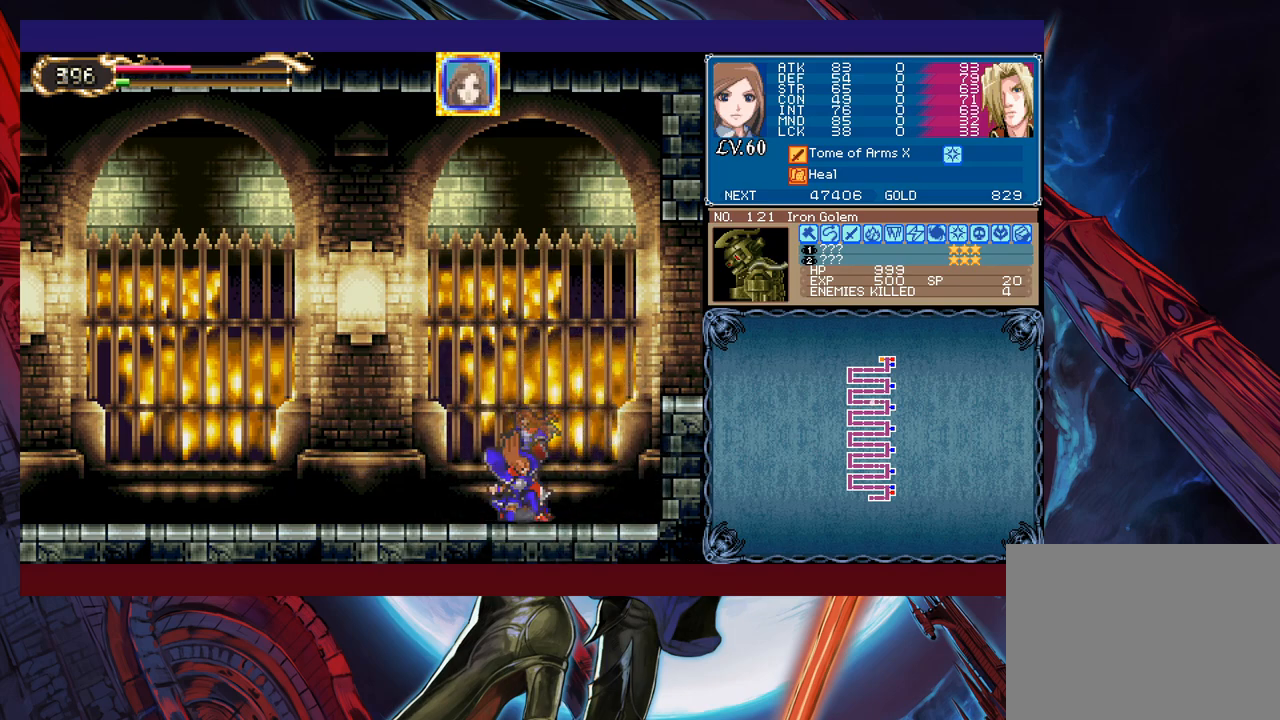
{"buttons": [], "left_stick": "center", "events": [[50, "left_stick", "center"], [333, "L1", "down"], [400, "L1", "up"]]}
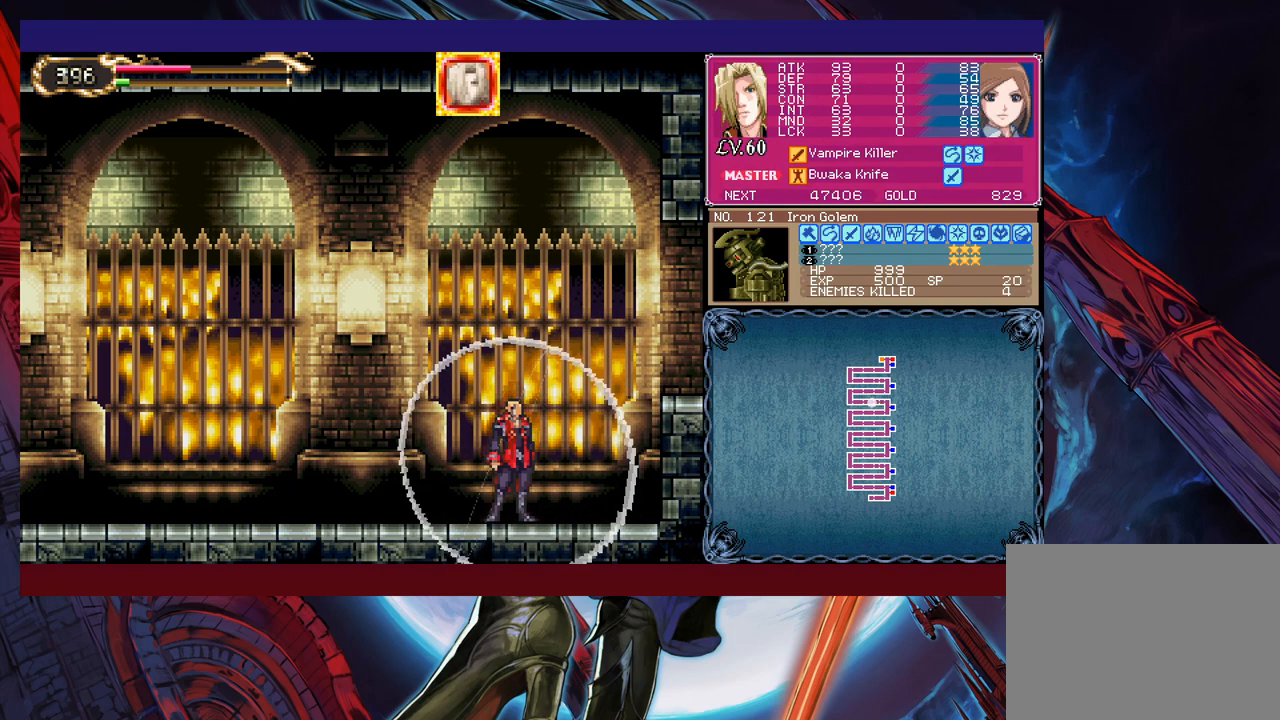
{"buttons": ["Y"], "left_stick": "down", "events": [[150, "left_stick", "down"], [200, "Y", "down"], [200, "left_stick", "center"], [233, "Y", "up"], [300, "Y", "down"], [300, "left_stick", "down"], [350, "Y", "up"], [400, "left_stick", "center"], [450, "Y", "down"], [450, "left_stick", "down"]]}
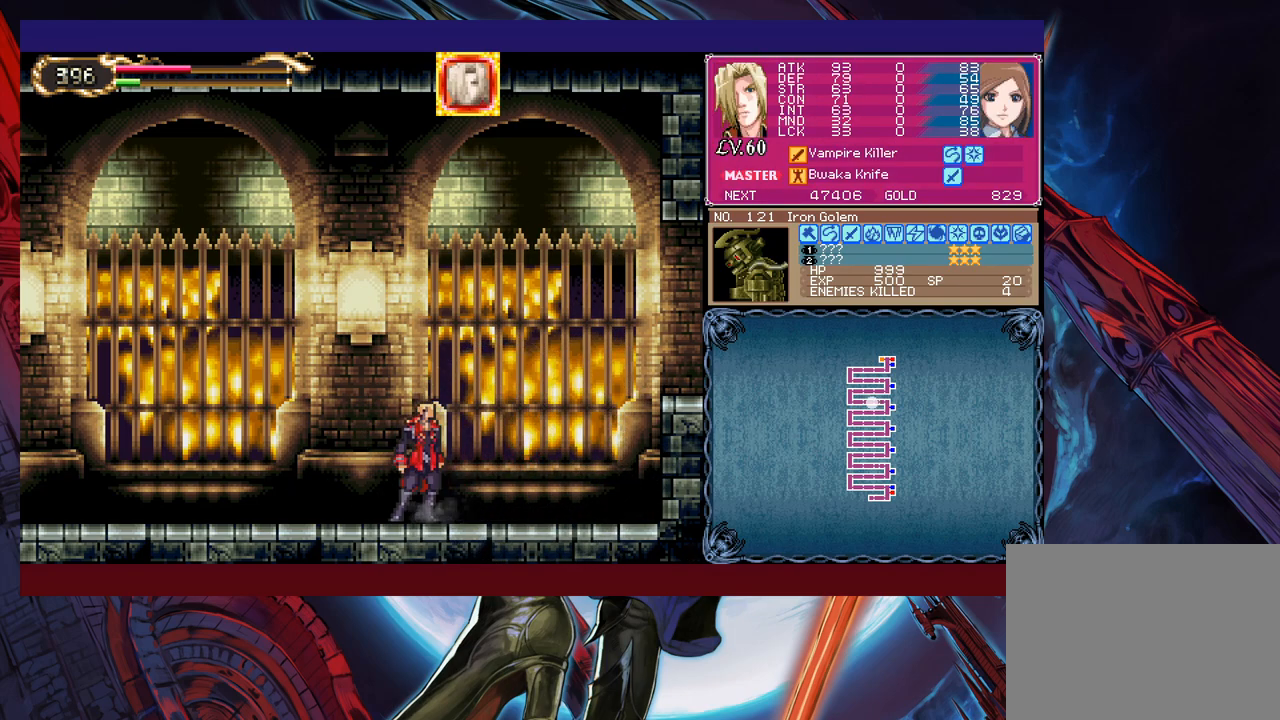
{"buttons": ["B"], "left_stick": "right", "events": [[33, "Y", "up"], [50, "left_stick", "right"], [350, "left_stick", "left"], [400, "Y", "down"], [450, "B", "down"], [450, "Y", "up"], [450, "left_stick", "right"]]}
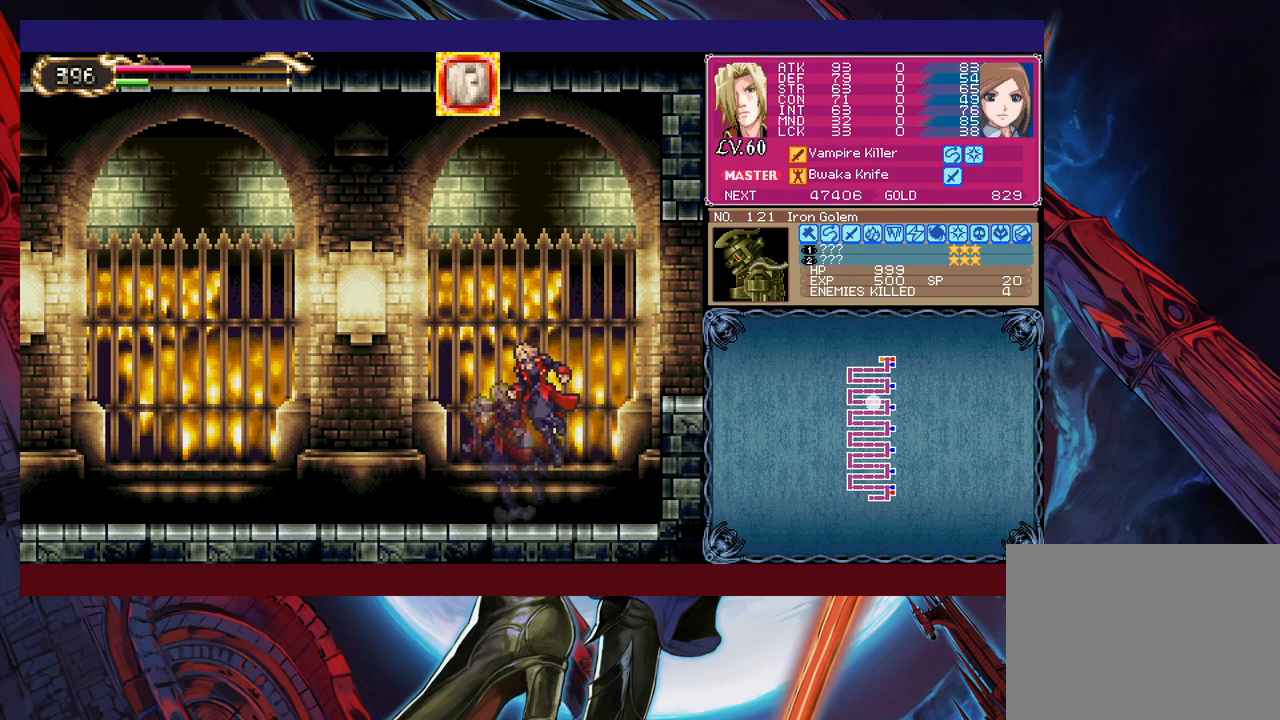
{"buttons": [], "left_stick": "right", "events": [[300, "B", "up"]]}
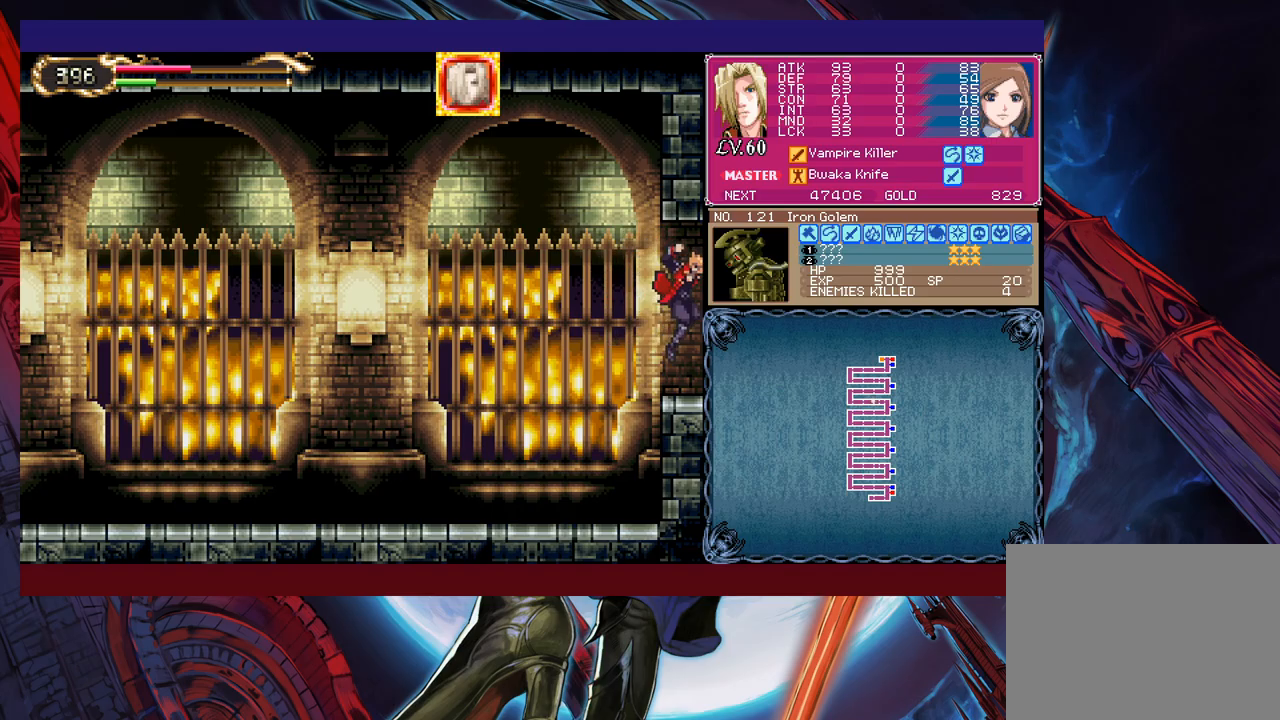
{"buttons": [], "left_stick": "right", "events": []}
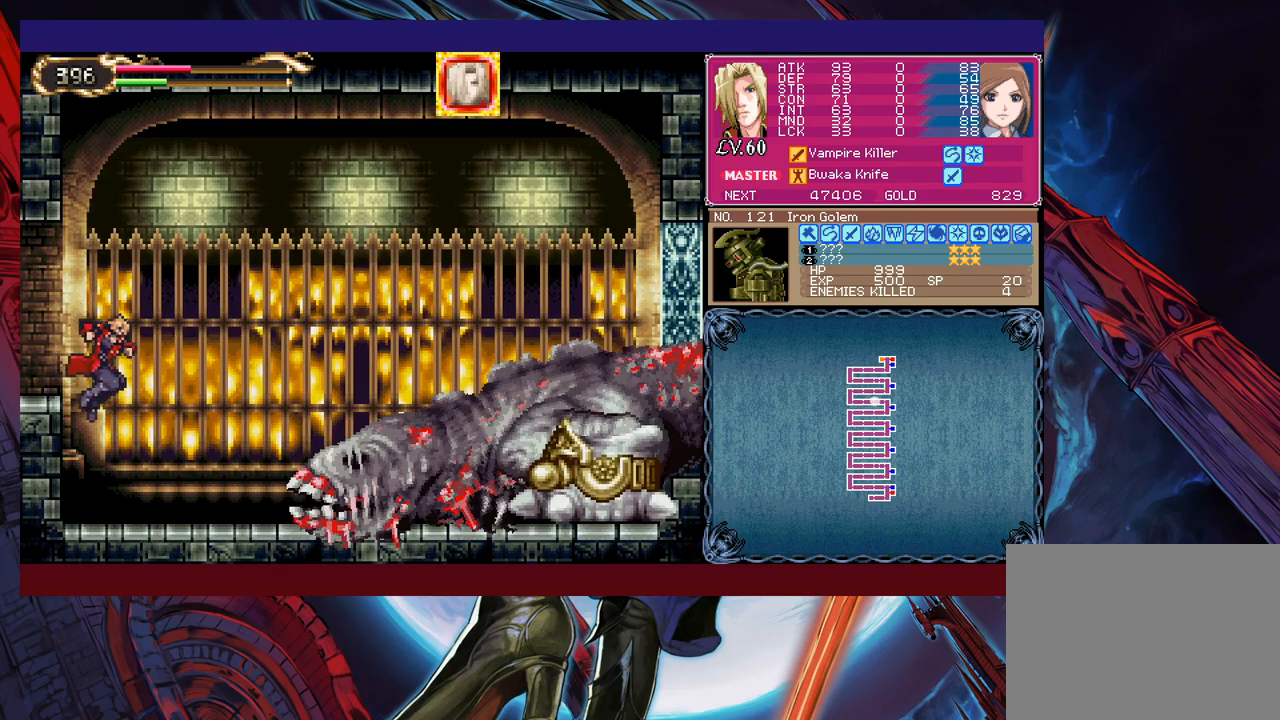
{"buttons": [], "left_stick": "up-right", "events": [[250, "left_stick", "up-right"], [300, "X", "down"], [350, "X", "up"], [350, "left_stick", "down"], [433, "Y", "down"], [450, "left_stick", "right"], [500, "Y", "up"], [500, "left_stick", "up-right"]]}
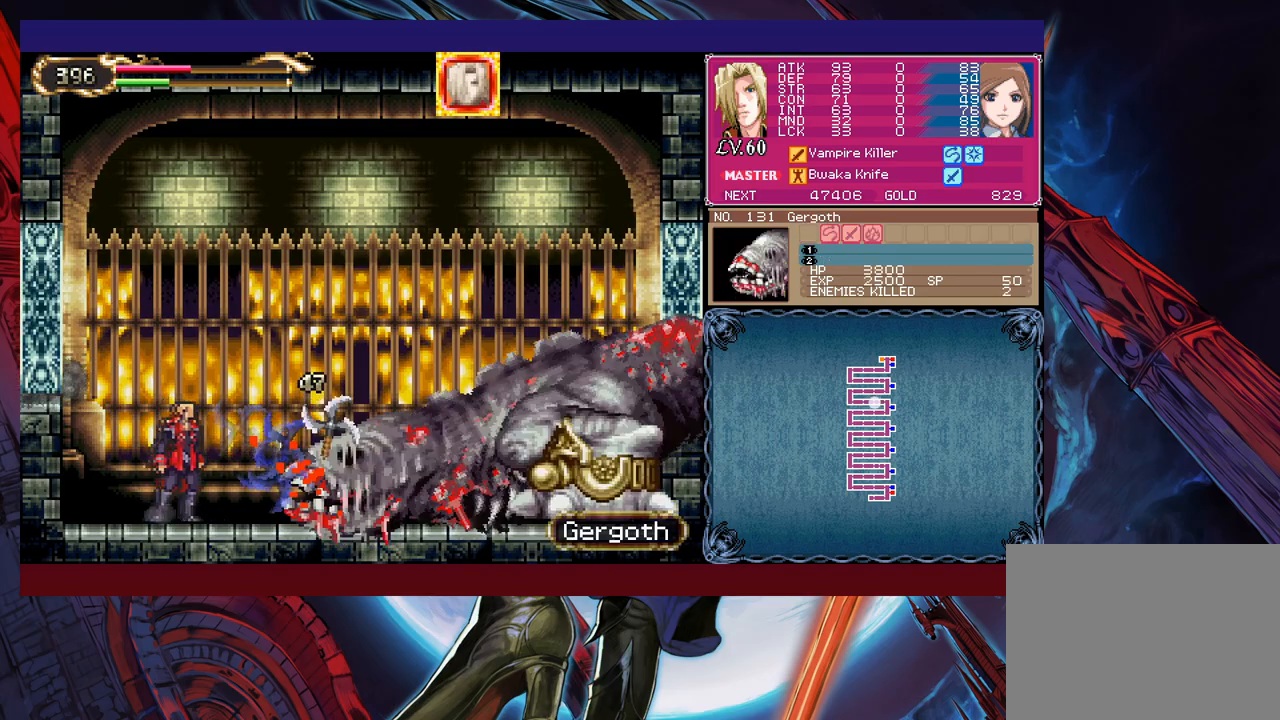
{"buttons": [], "left_stick": "down-right", "events": [[100, "X", "down"], [150, "X", "up"], [183, "left_stick", "down-right"], [250, "Y", "down"], [333, "Y", "up"], [333, "left_stick", "up-right"], [400, "X", "down"], [450, "X", "up"], [500, "left_stick", "down-right"]]}
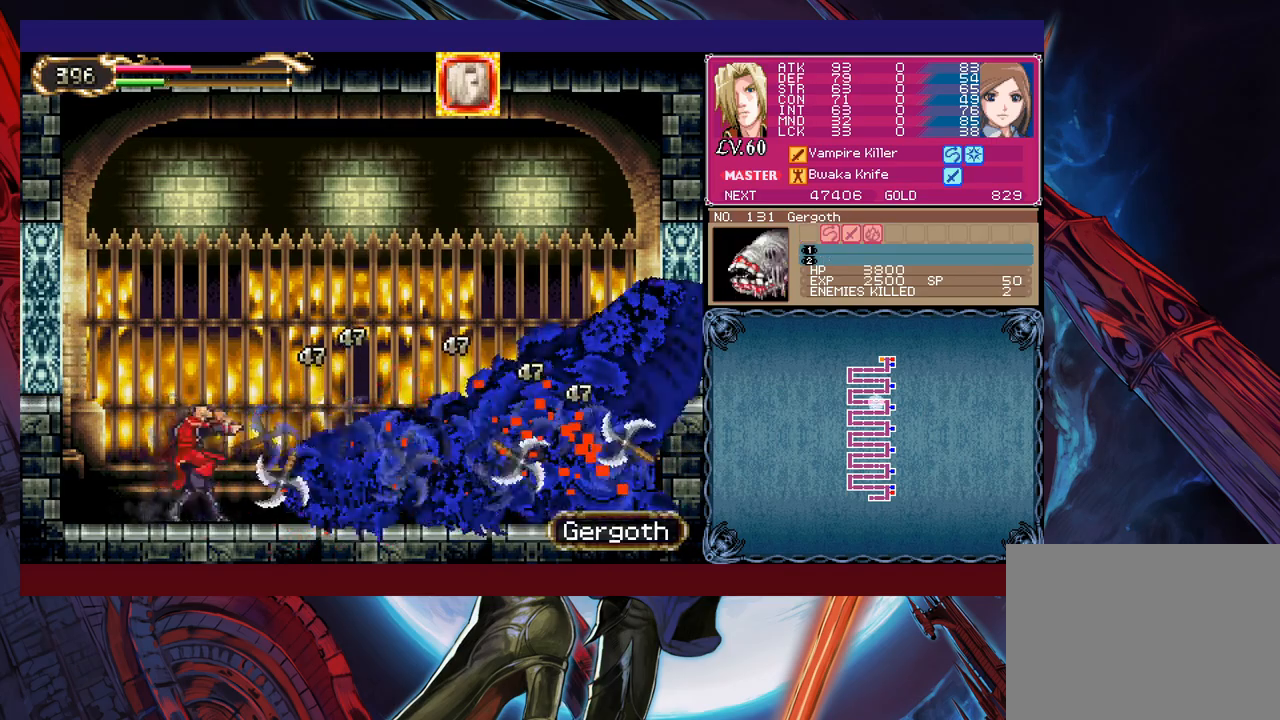
{"buttons": [], "left_stick": "up", "events": [[33, "Y", "down"], [83, "left_stick", "up-right"], [100, "Y", "up"], [183, "X", "down"], [200, "left_stick", "down-right"], [250, "X", "up"], [300, "Y", "down"], [300, "left_stick", "up"], [350, "X", "down"], [350, "Y", "up"], [450, "X", "up"]]}
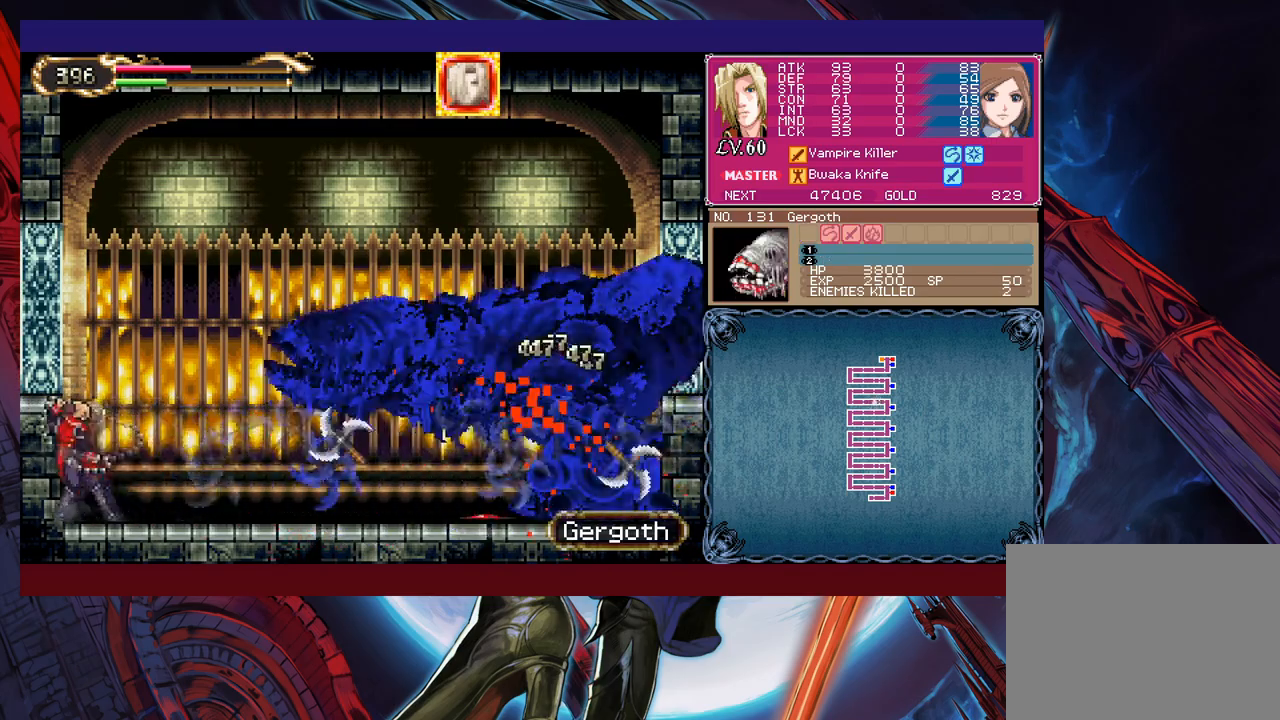
{"buttons": [], "left_stick": "up", "events": []}
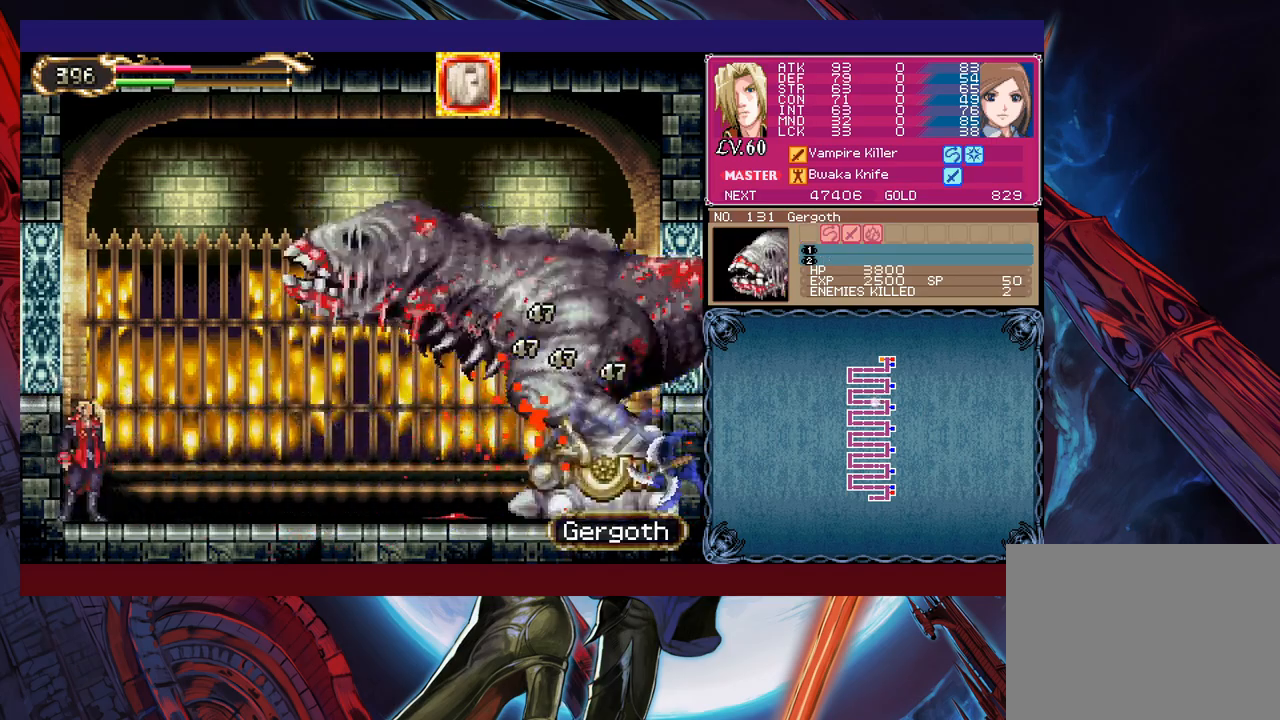
{"buttons": ["X"], "left_stick": "up", "events": [[50, "X", "down"], [150, "X", "up"], [183, "Y", "down"], [250, "X", "down"], [283, "Y", "up"], [383, "X", "up"], [400, "Y", "down"], [450, "X", "down"], [483, "Y", "up"]]}
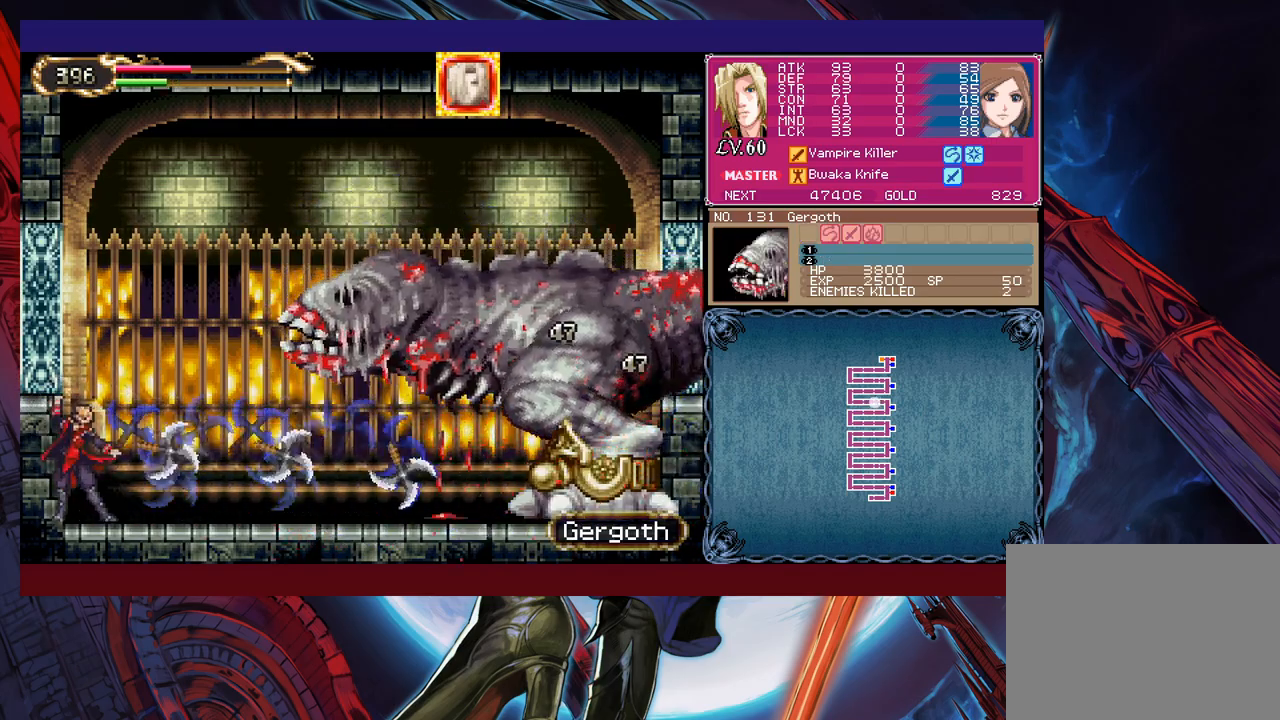
{"buttons": ["X", "Y"], "left_stick": "up", "events": [[50, "X", "up"], [100, "Y", "down"], [150, "X", "down"], [150, "Y", "up"], [250, "X", "up"], [250, "Y", "down"], [300, "X", "down"], [350, "Y", "up"], [433, "X", "up"], [450, "Y", "down"], [500, "X", "down"]]}
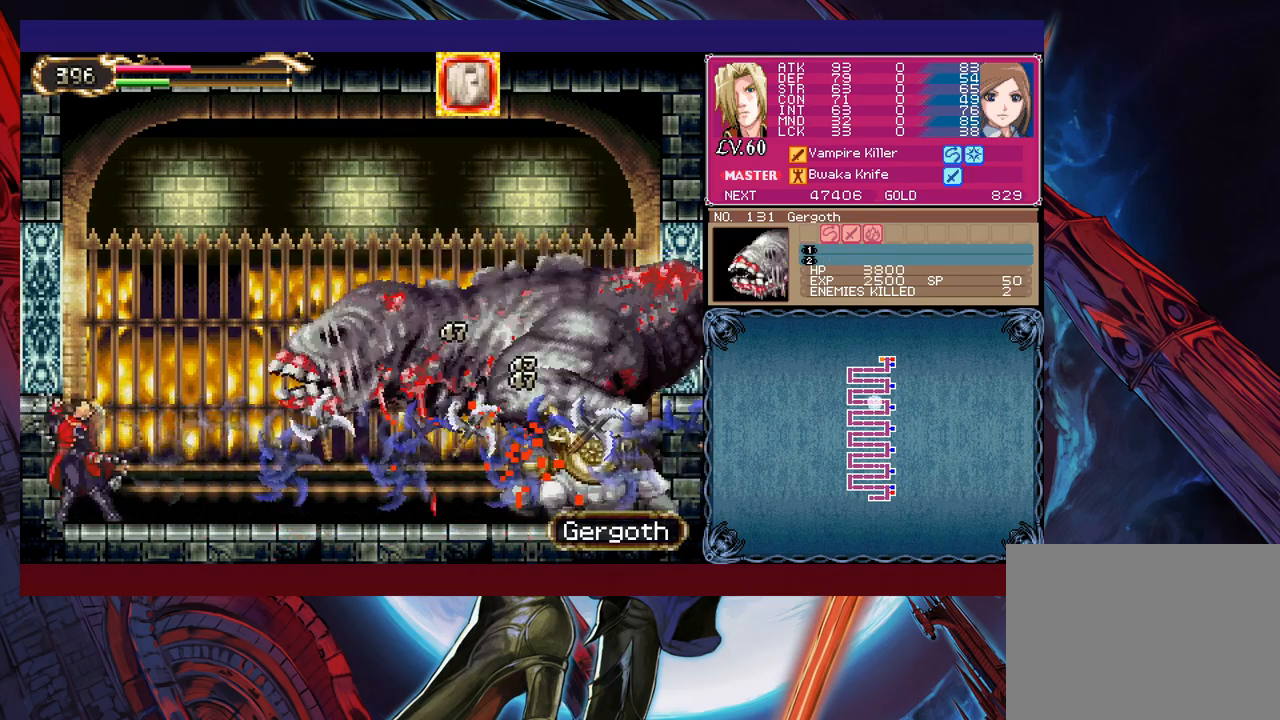
{"buttons": ["X", "Y"], "left_stick": "up", "events": [[50, "Y", "up"], [100, "X", "up"], [150, "Y", "down"], [200, "X", "down"], [233, "Y", "up"], [283, "X", "up"], [300, "Y", "down"], [400, "X", "down"]]}
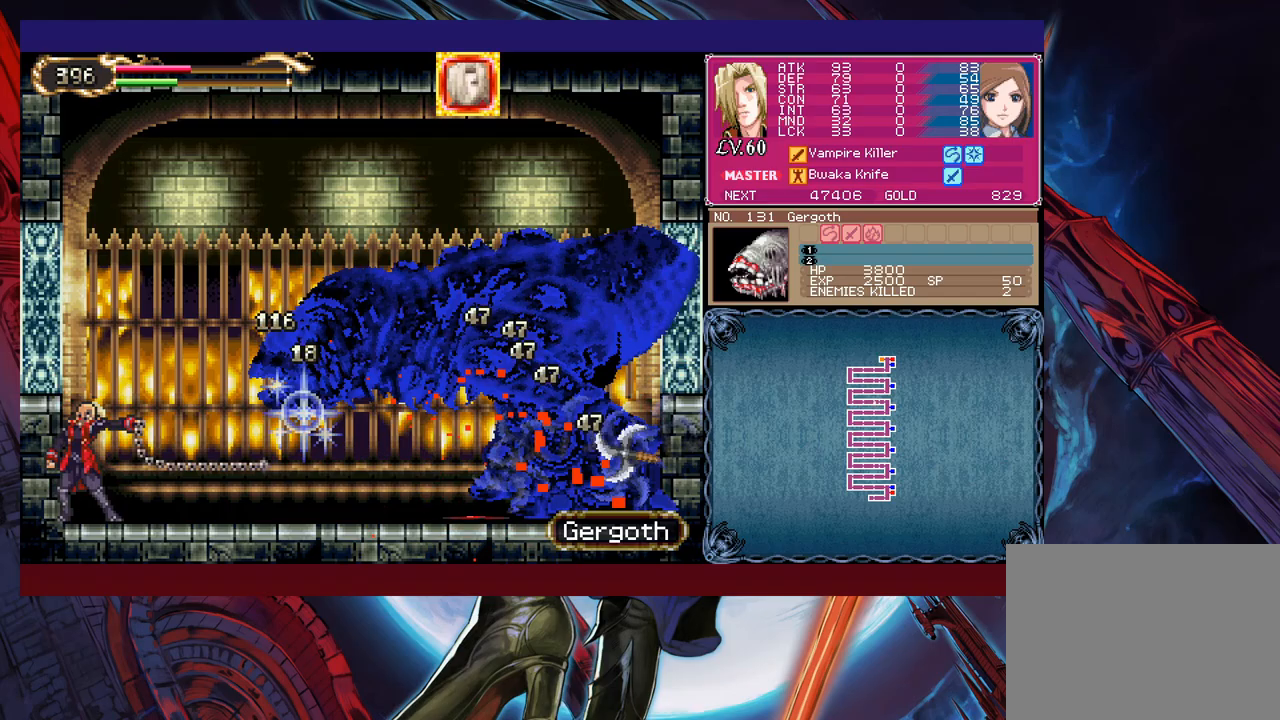
{"buttons": ["X"], "left_stick": "up", "events": [[50, "X", "up"], [150, "X", "down"], [200, "Y", "up"], [283, "X", "up"], [283, "Y", "down"], [383, "X", "down"], [400, "Y", "up"]]}
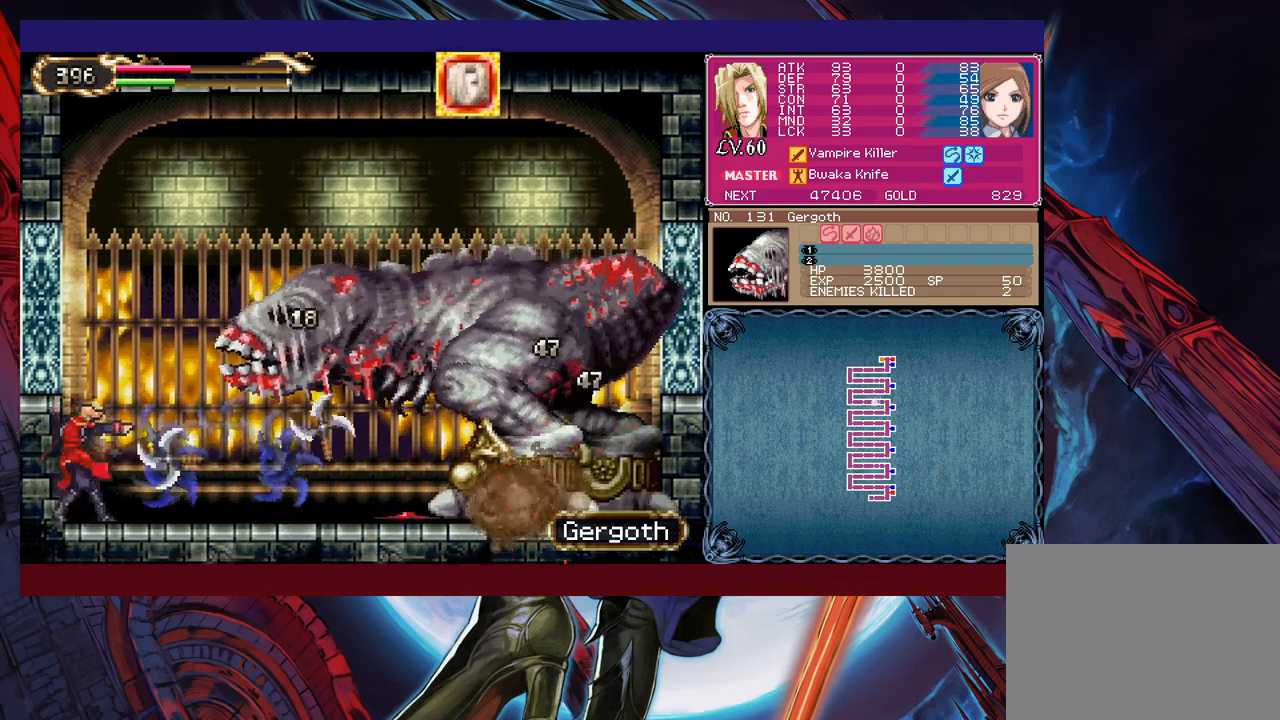
{"buttons": ["Y"], "left_stick": "up", "events": [[33, "X", "up"], [50, "Y", "down"], [100, "X", "down"], [150, "Y", "up"], [250, "X", "up"], [250, "Y", "down"], [350, "X", "down"], [383, "Y", "up"], [450, "X", "up"], [500, "Y", "down"]]}
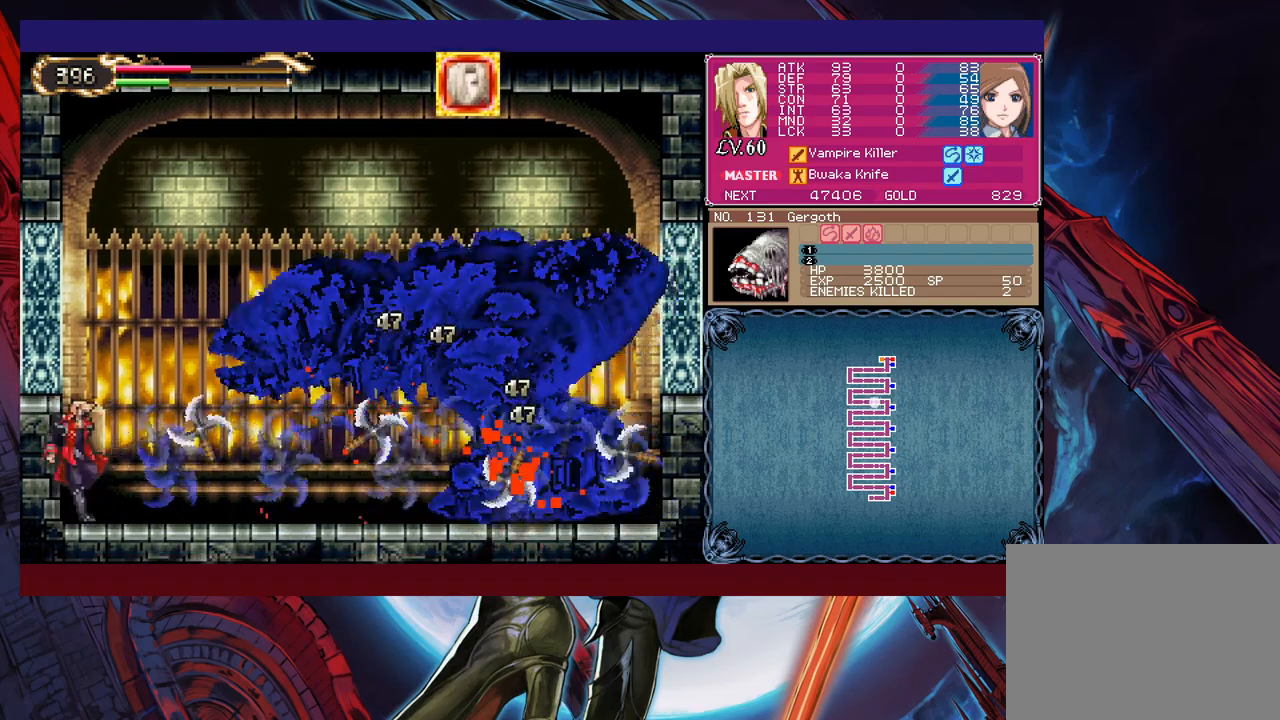
{"buttons": [], "left_stick": "up", "events": [[33, "X", "down"], [83, "Y", "up"], [150, "X", "up"], [183, "Y", "down"], [250, "X", "down"], [250, "Y", "up"], [350, "X", "up"]]}
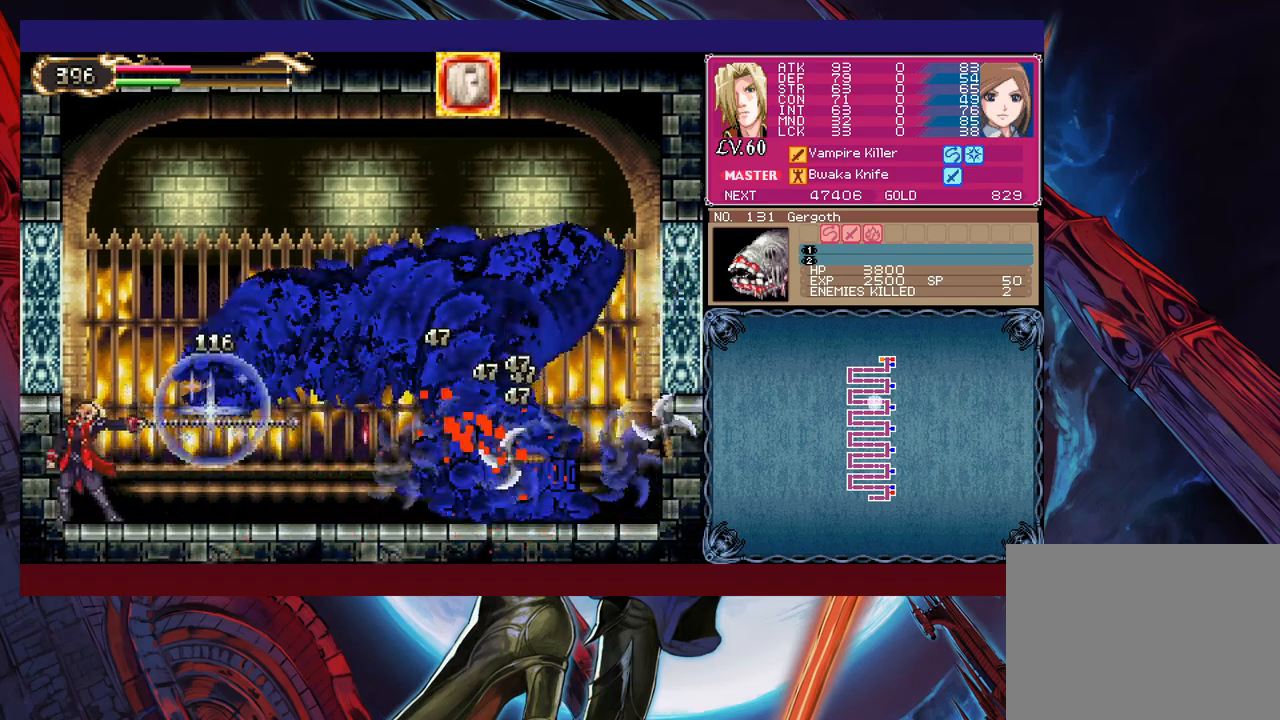
{"buttons": ["X"], "left_stick": "up", "events": [[250, "X", "down"], [350, "X", "up"], [350, "Y", "down"], [433, "X", "down"], [450, "Y", "up"]]}
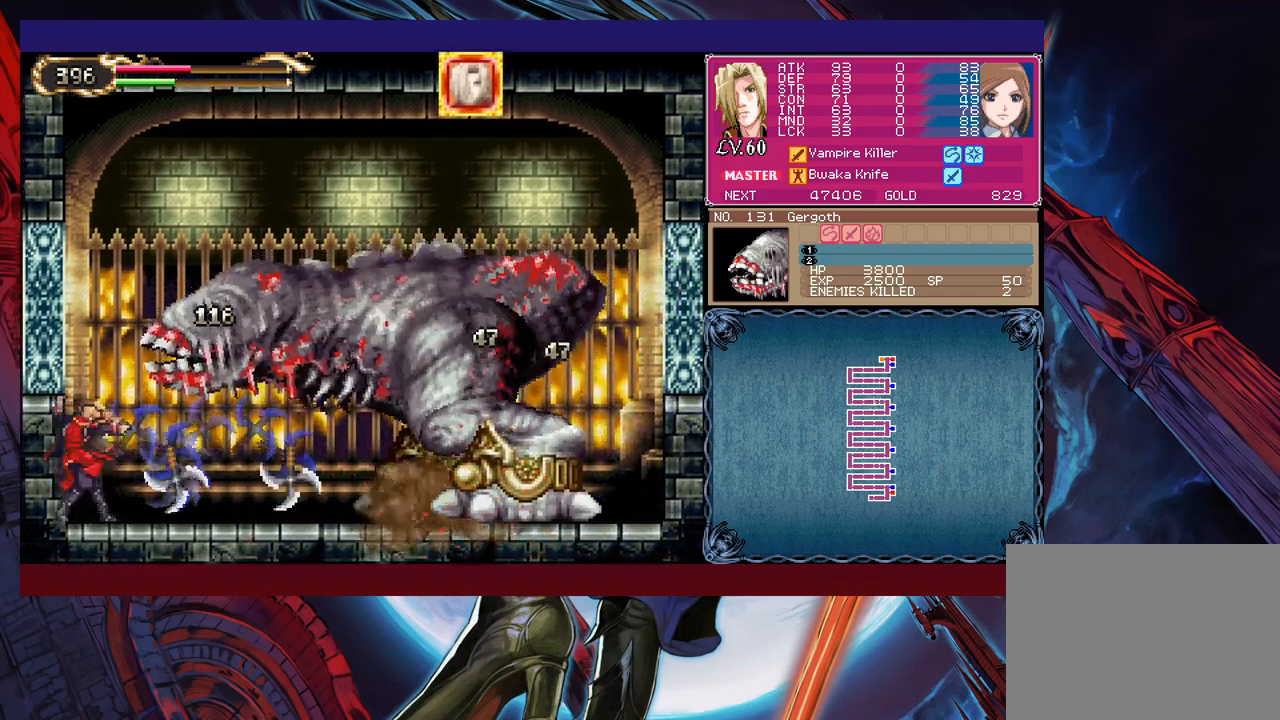
{"buttons": [], "left_stick": "down", "events": [[33, "X", "up"], [50, "Y", "down"], [100, "X", "down"], [100, "Y", "up"], [200, "Y", "down"], [300, "Y", "up"], [333, "X", "up"], [333, "left_stick", "center"], [383, "left_stick", "down"]]}
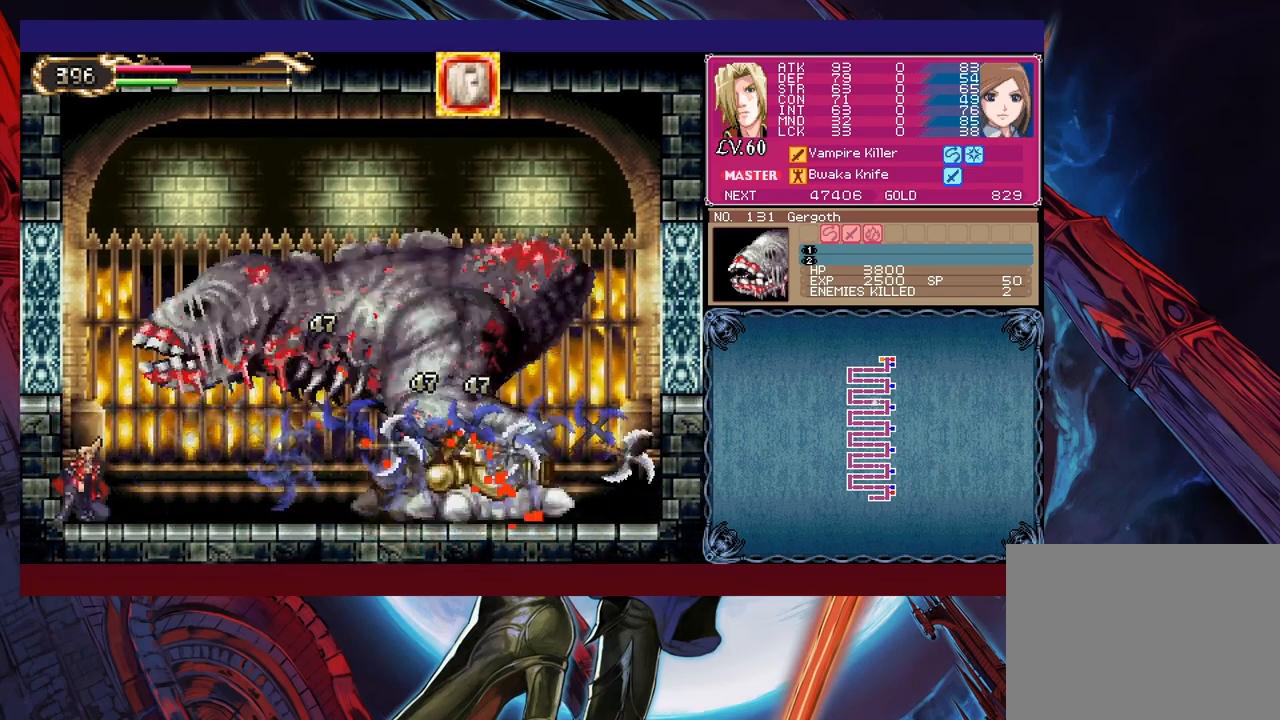
{"buttons": [], "left_stick": "down", "events": []}
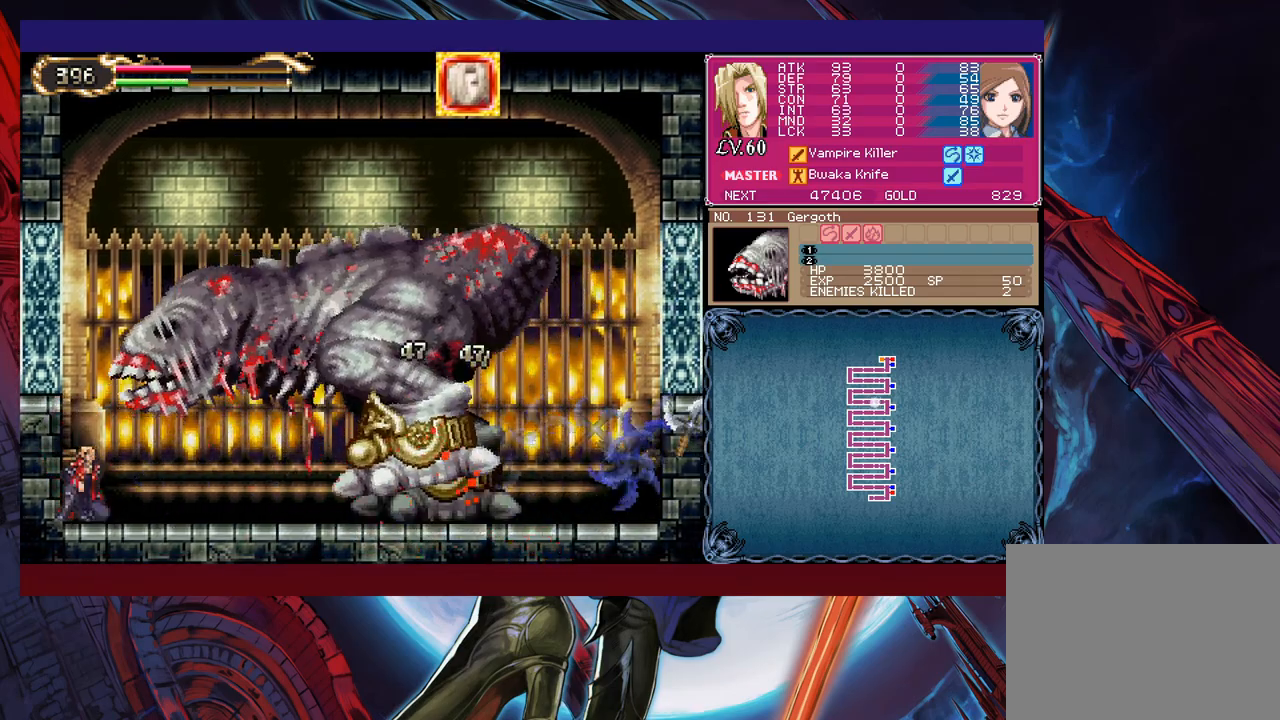
{"buttons": [], "left_stick": "center", "events": [[200, "START", "down"], [250, "left_stick", "center"], [300, "START", "up"], [450, "A", "down"], [500, "A", "up"]]}
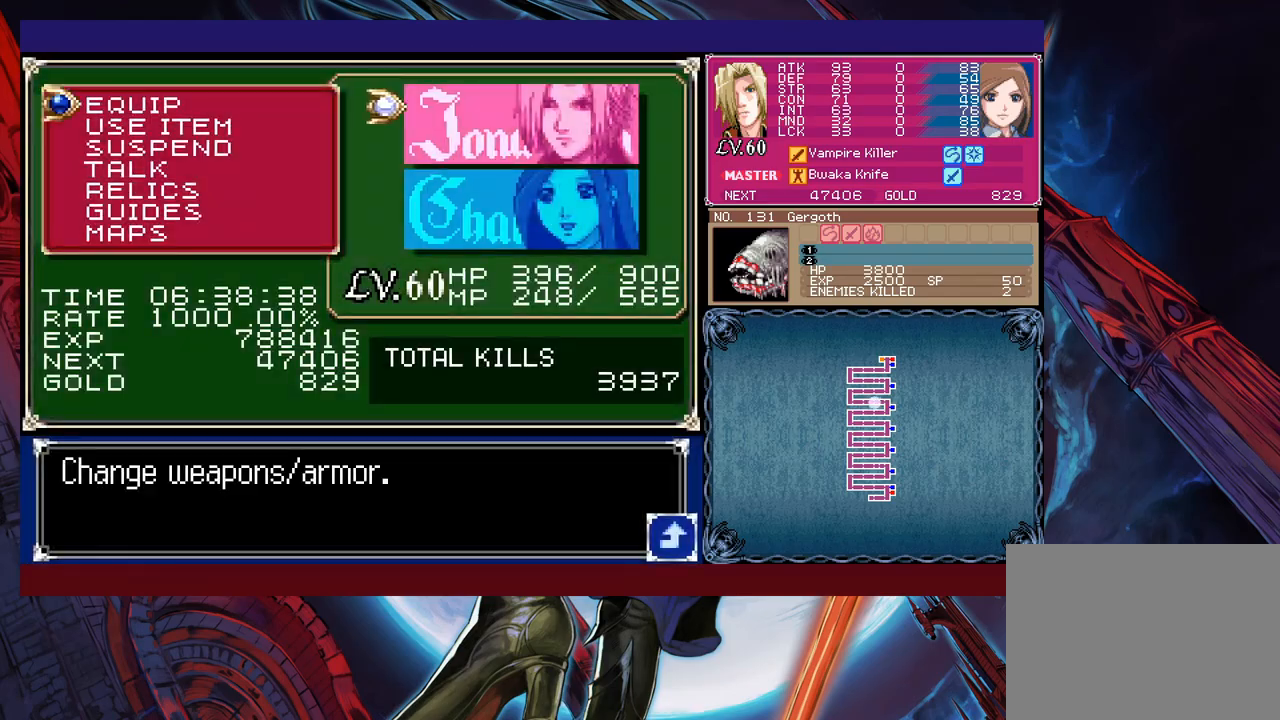
{"buttons": [], "left_stick": "center", "events": [[50, "A", "down"], [100, "A", "up"], [283, "A", "down"], [350, "A", "up"]]}